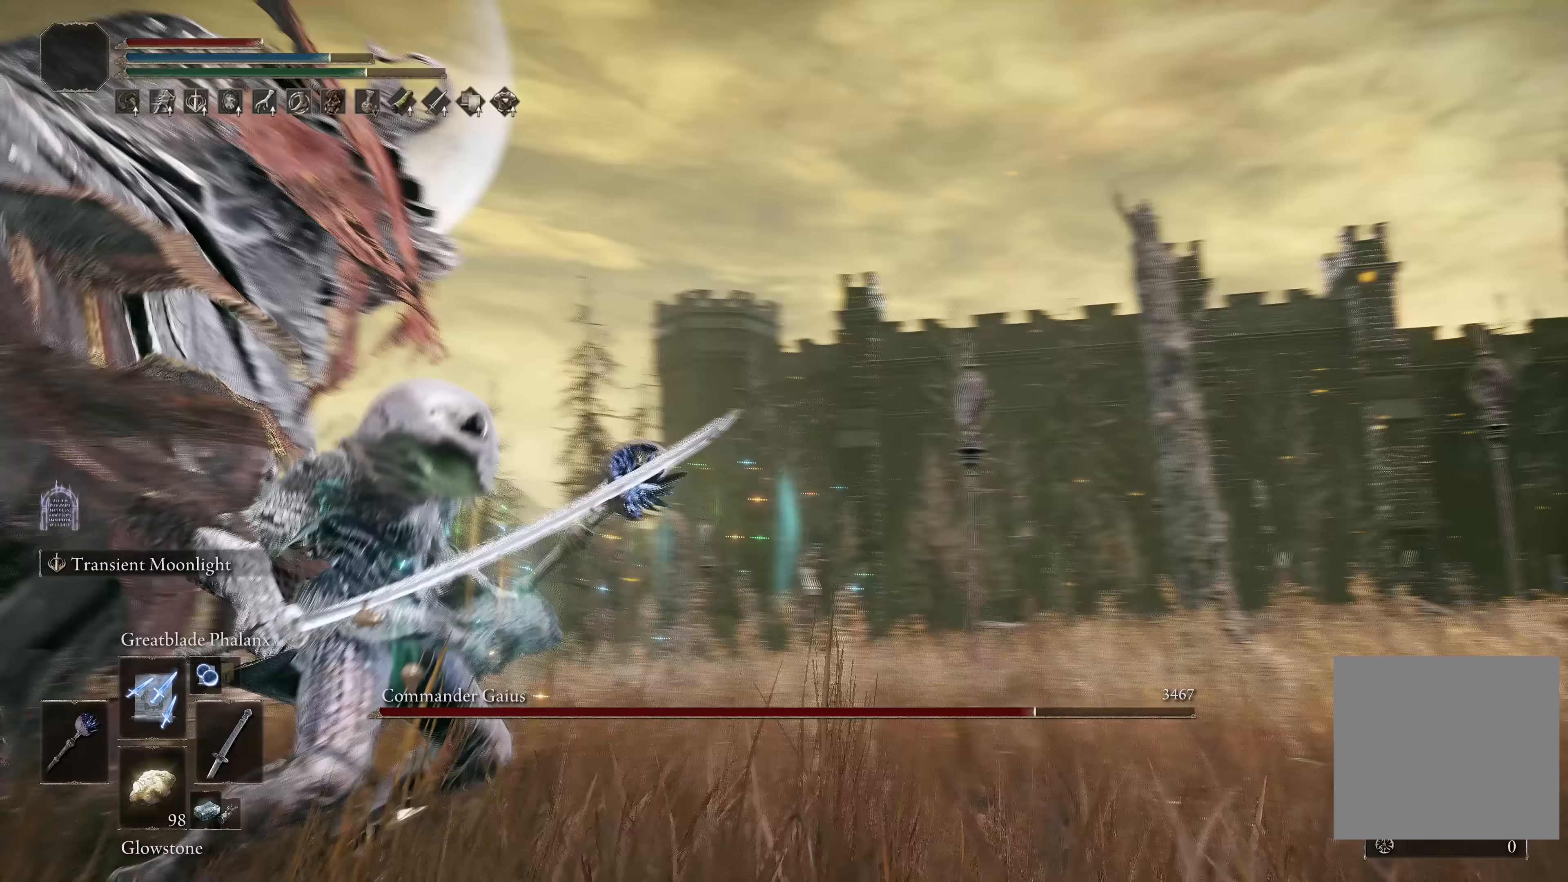
Gameplay with a controller (Xbox layout); each line is a JSON object with the inputs held at the frame after it (dt_ms = milliseconds from this image to that frame). "events" lists button and stick changes between this image and that frame as [ms after this image, input, new state], when the widget could be followed in between.
{"dt_ms": 233, "buttons": [], "left_stick": "down", "right_stick": "center", "events": [[233, "left_stick", "down"]]}
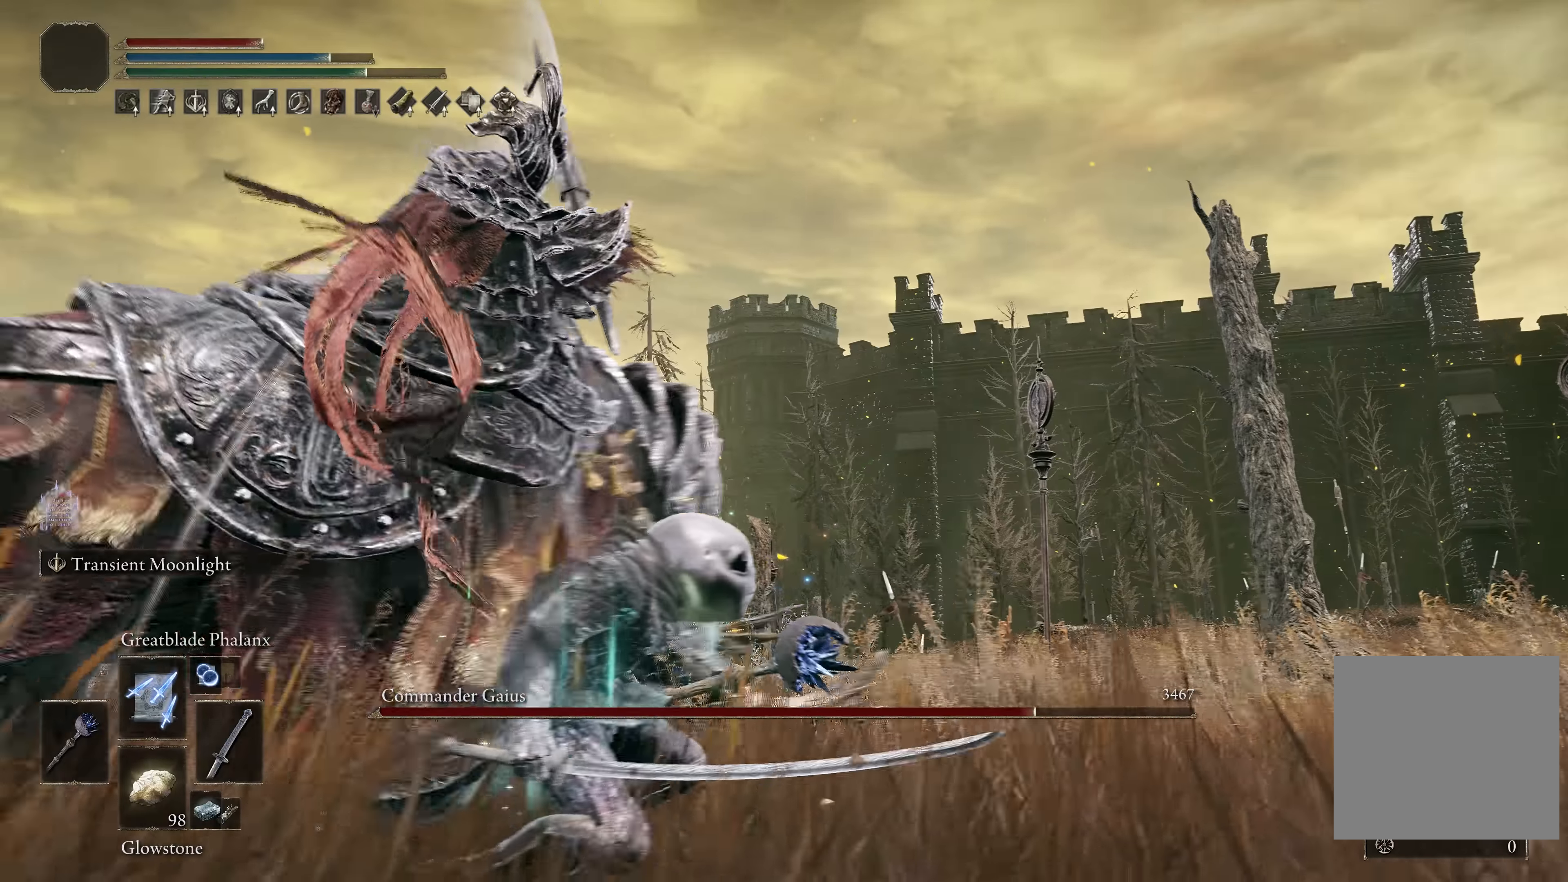
{"dt_ms": 500, "buttons": [], "left_stick": "center", "right_stick": "center", "events": [[84, "left_stick", "center"], [350, "B", "down"], [484, "B", "up"]]}
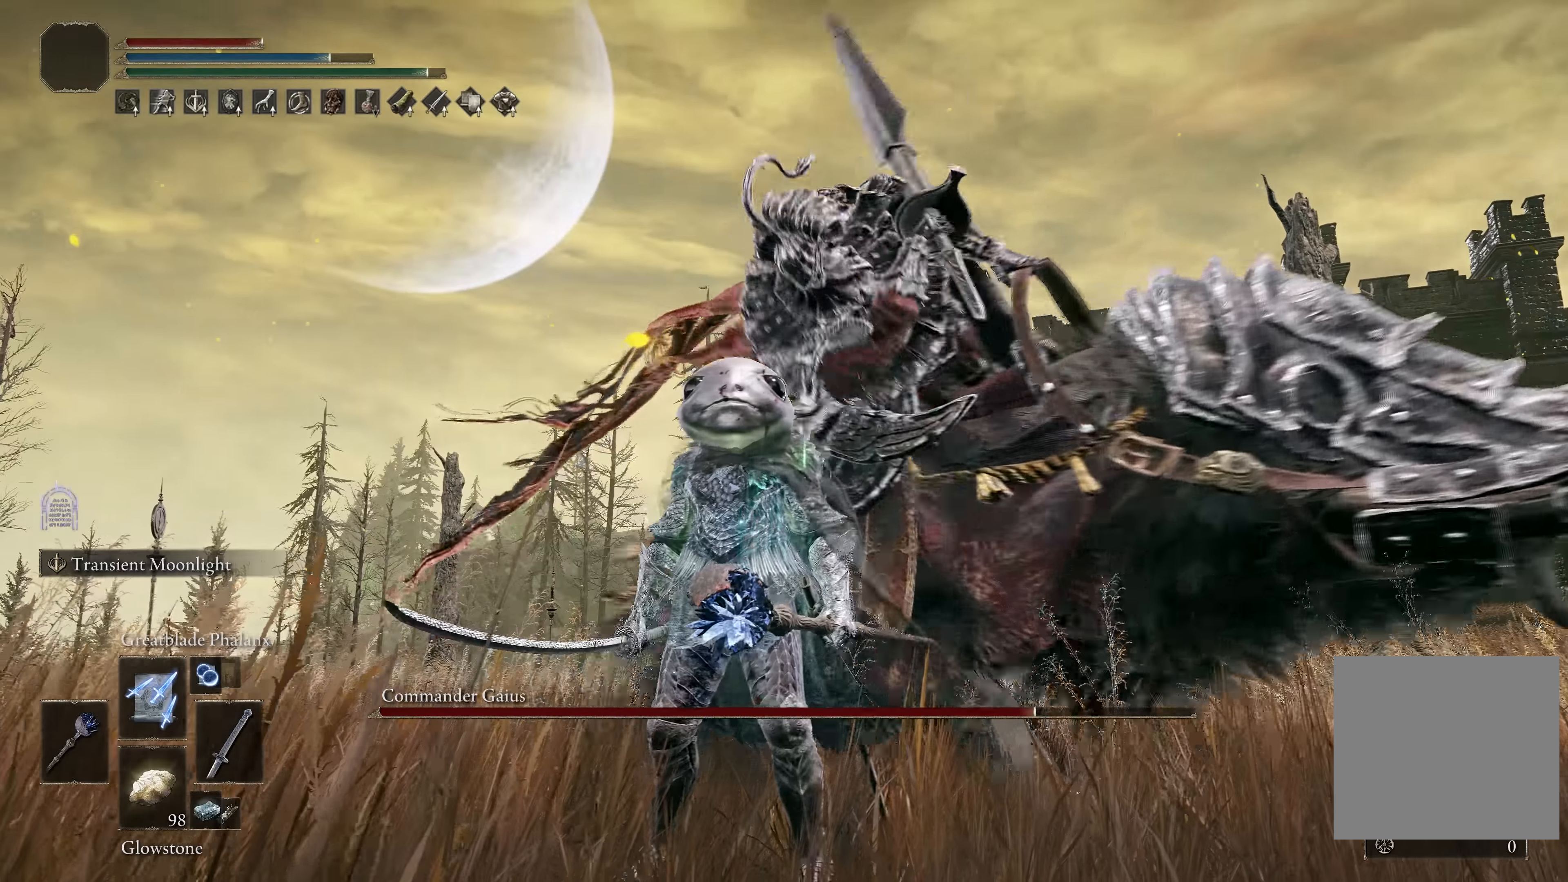
{"dt_ms": 500, "buttons": ["L2"], "left_stick": "up-right", "right_stick": "up-right", "events": [[100, "left_stick", "down"], [100, "right_stick", "down-right"], [117, "L2", "down"], [200, "right_stick", "right"], [334, "left_stick", "down-right"], [384, "right_stick", "up-right"], [500, "left_stick", "up-right"]]}
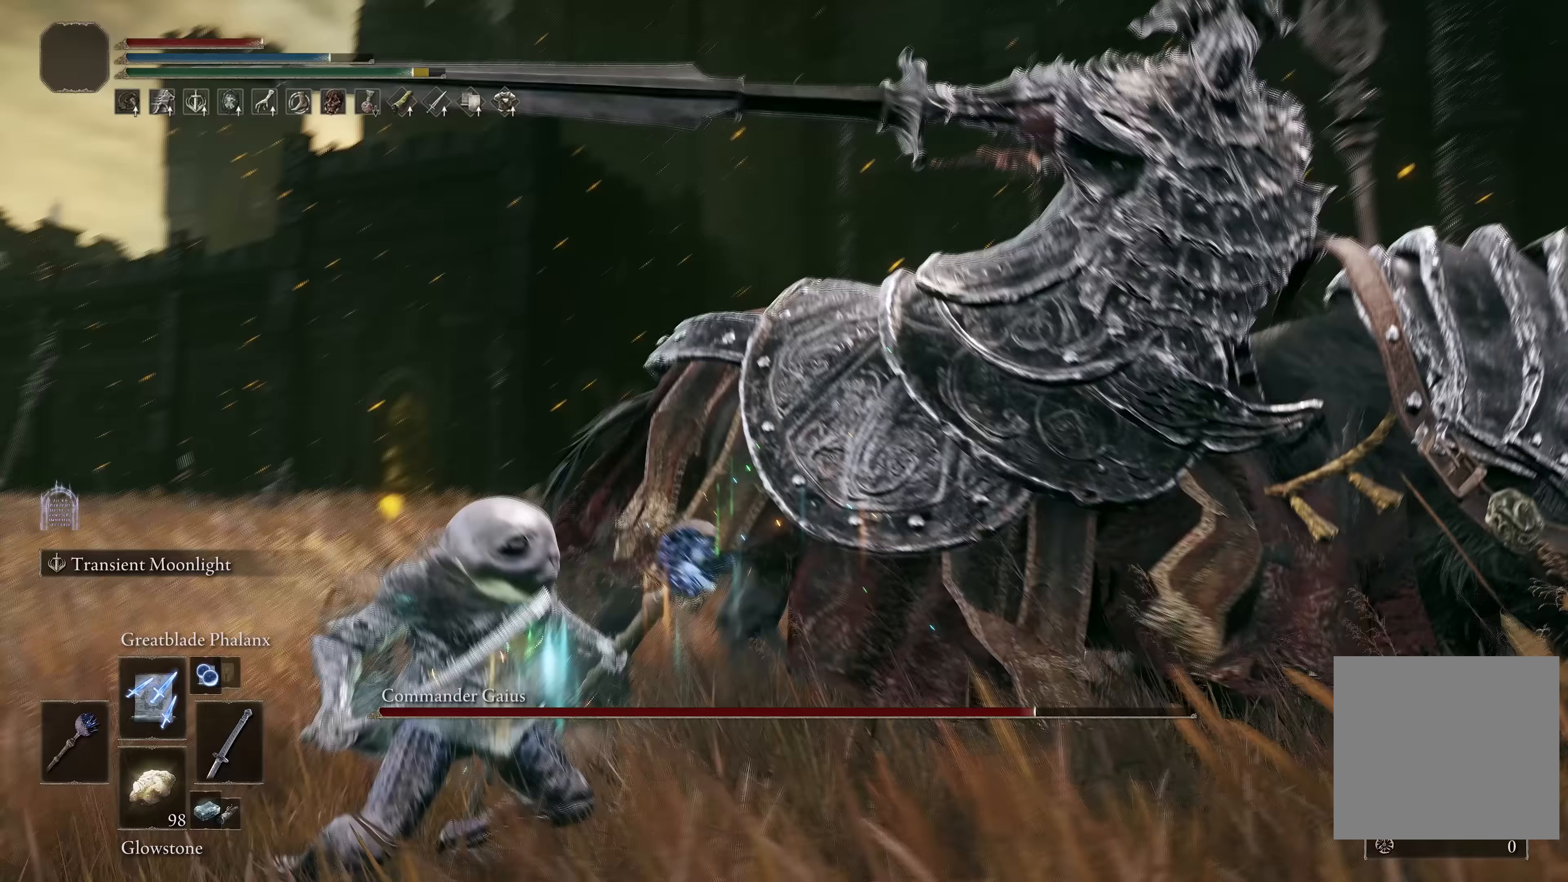
{"dt_ms": 500, "buttons": ["L2"], "left_stick": "up-right", "right_stick": "center", "events": [[67, "R1", "down"], [150, "R1", "up"], [217, "R1", "down"], [267, "right_stick", "up-left"], [300, "R1", "up"], [467, "right_stick", "center"]]}
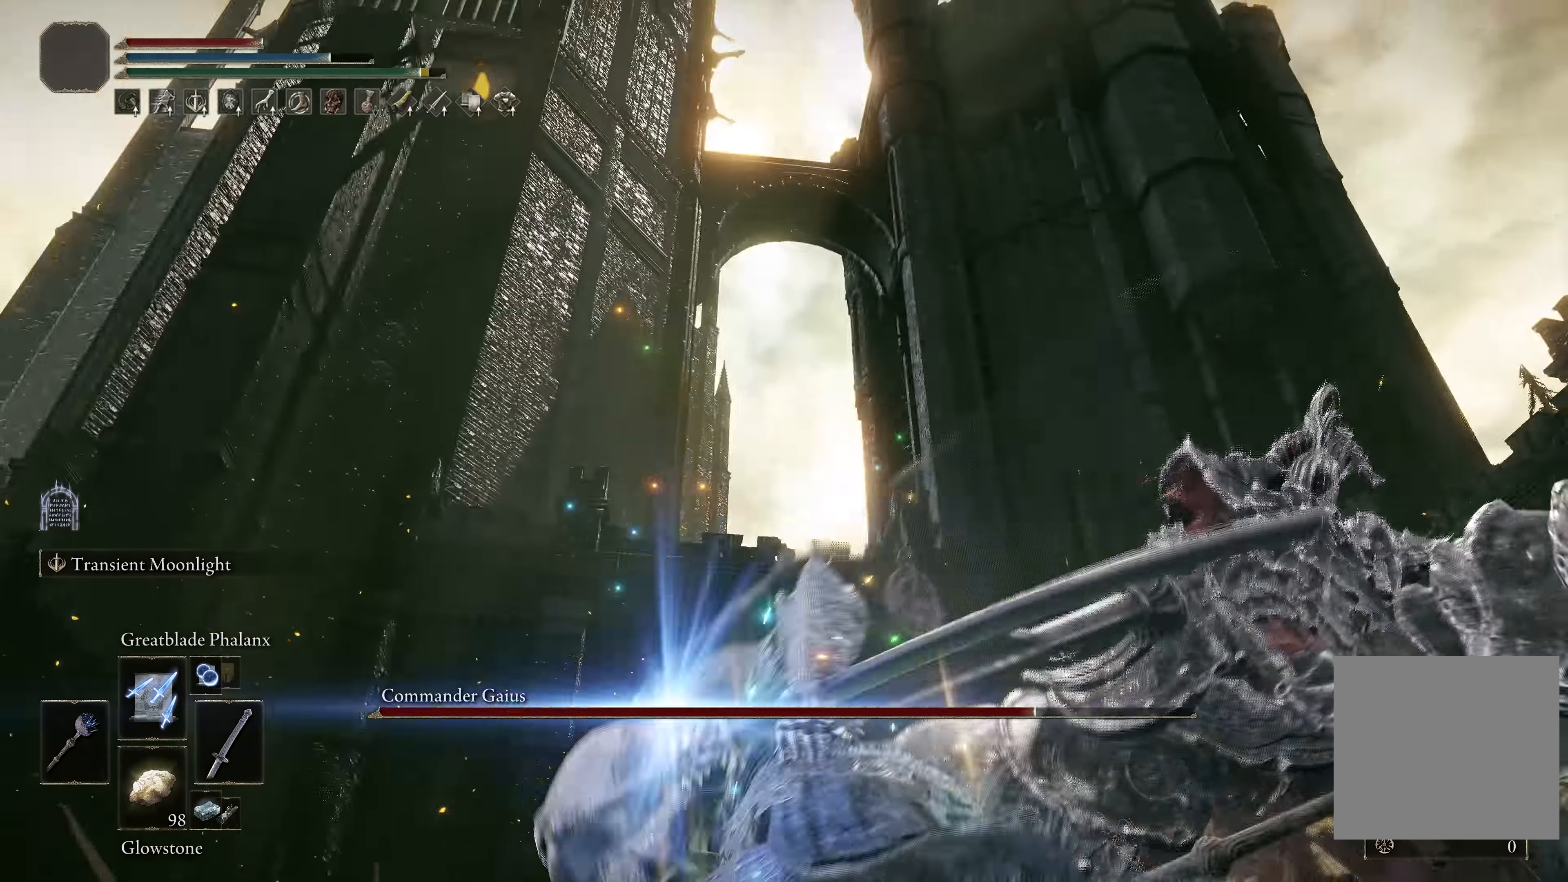
{"dt_ms": 500, "buttons": [], "left_stick": "up-right", "right_stick": "center", "events": [[17, "right_stick", "down-right"], [167, "right_stick", "center"], [250, "L2", "up"], [267, "right_stick", "down-right"], [434, "right_stick", "center"]]}
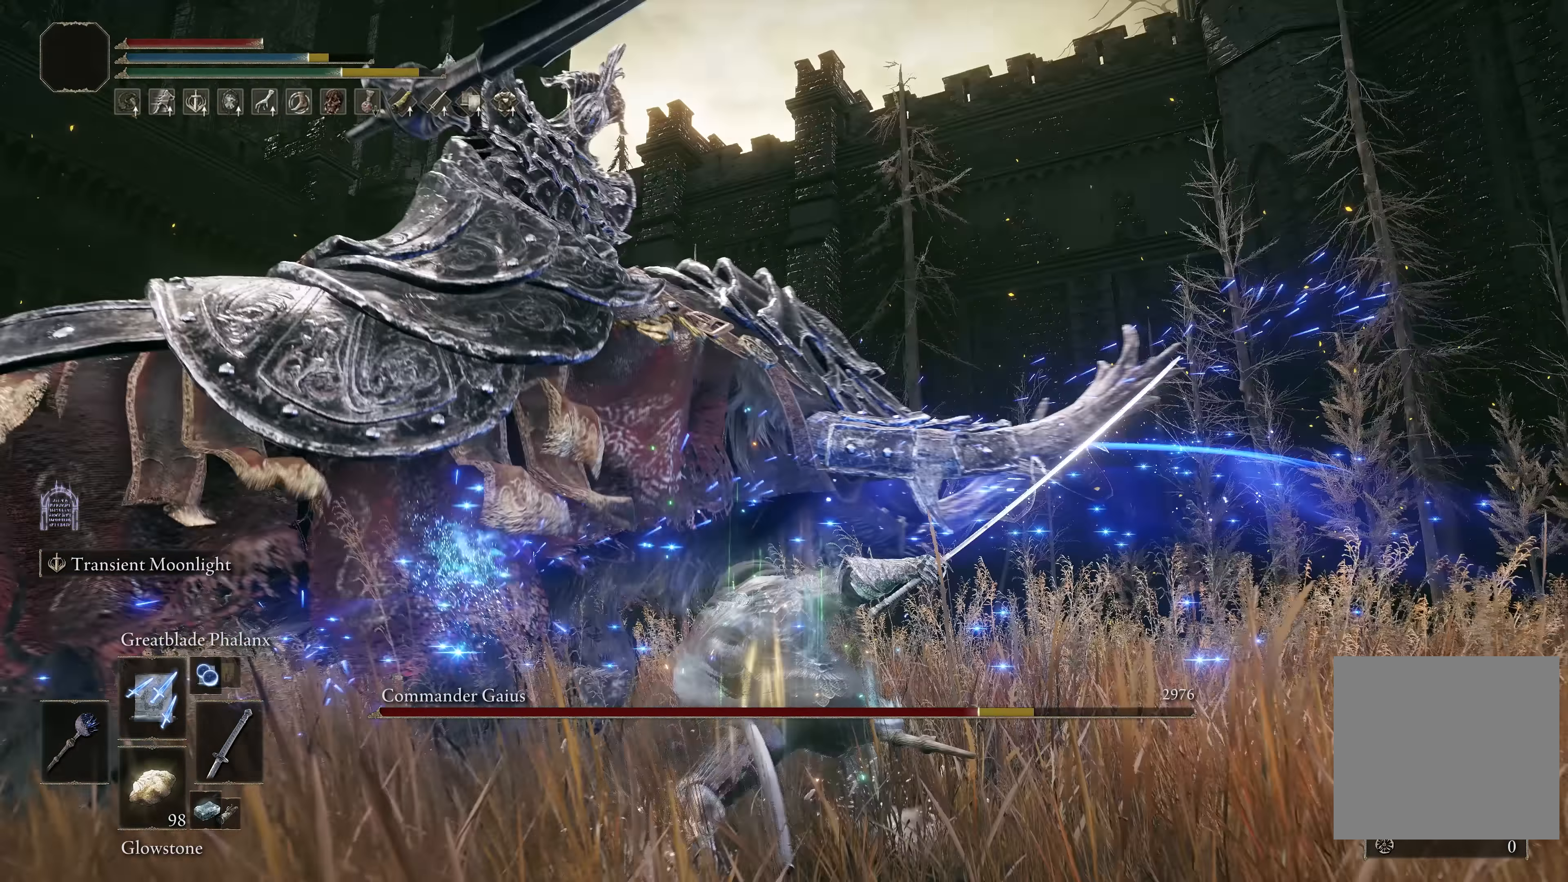
{"dt_ms": 500, "buttons": [], "left_stick": "center", "right_stick": "center", "events": [[34, "left_stick", "center"], [384, "B", "down"], [467, "B", "up"]]}
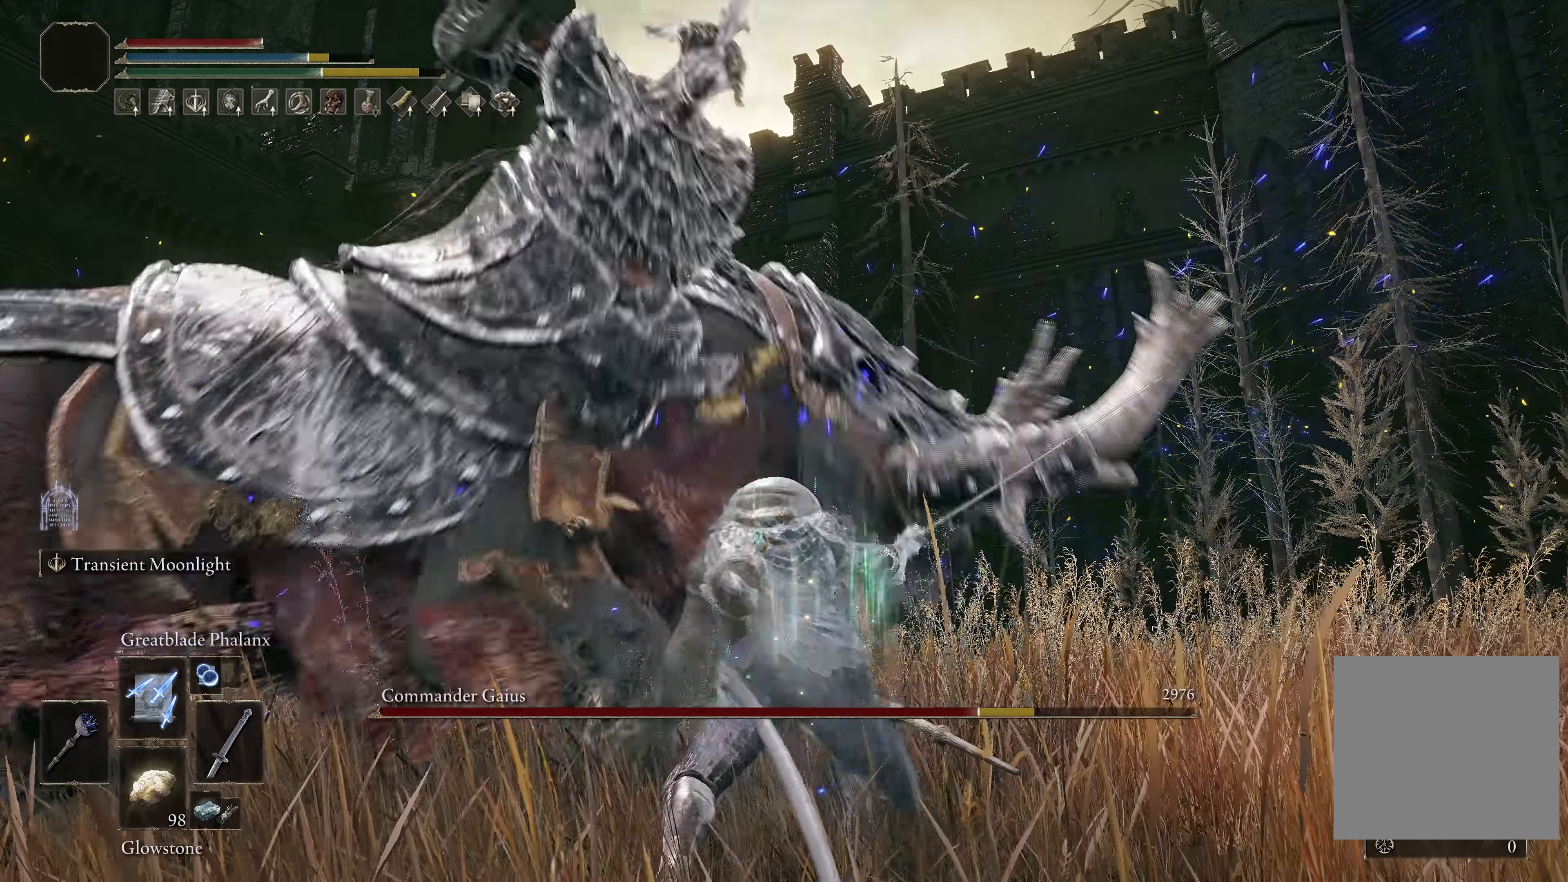
{"dt_ms": 500, "buttons": ["L2"], "left_stick": "up-right", "right_stick": "up", "events": [[117, "right_stick", "down-right"], [150, "left_stick", "down-right"], [167, "L2", "down"], [367, "right_stick", "up"], [450, "left_stick", "up-right"]]}
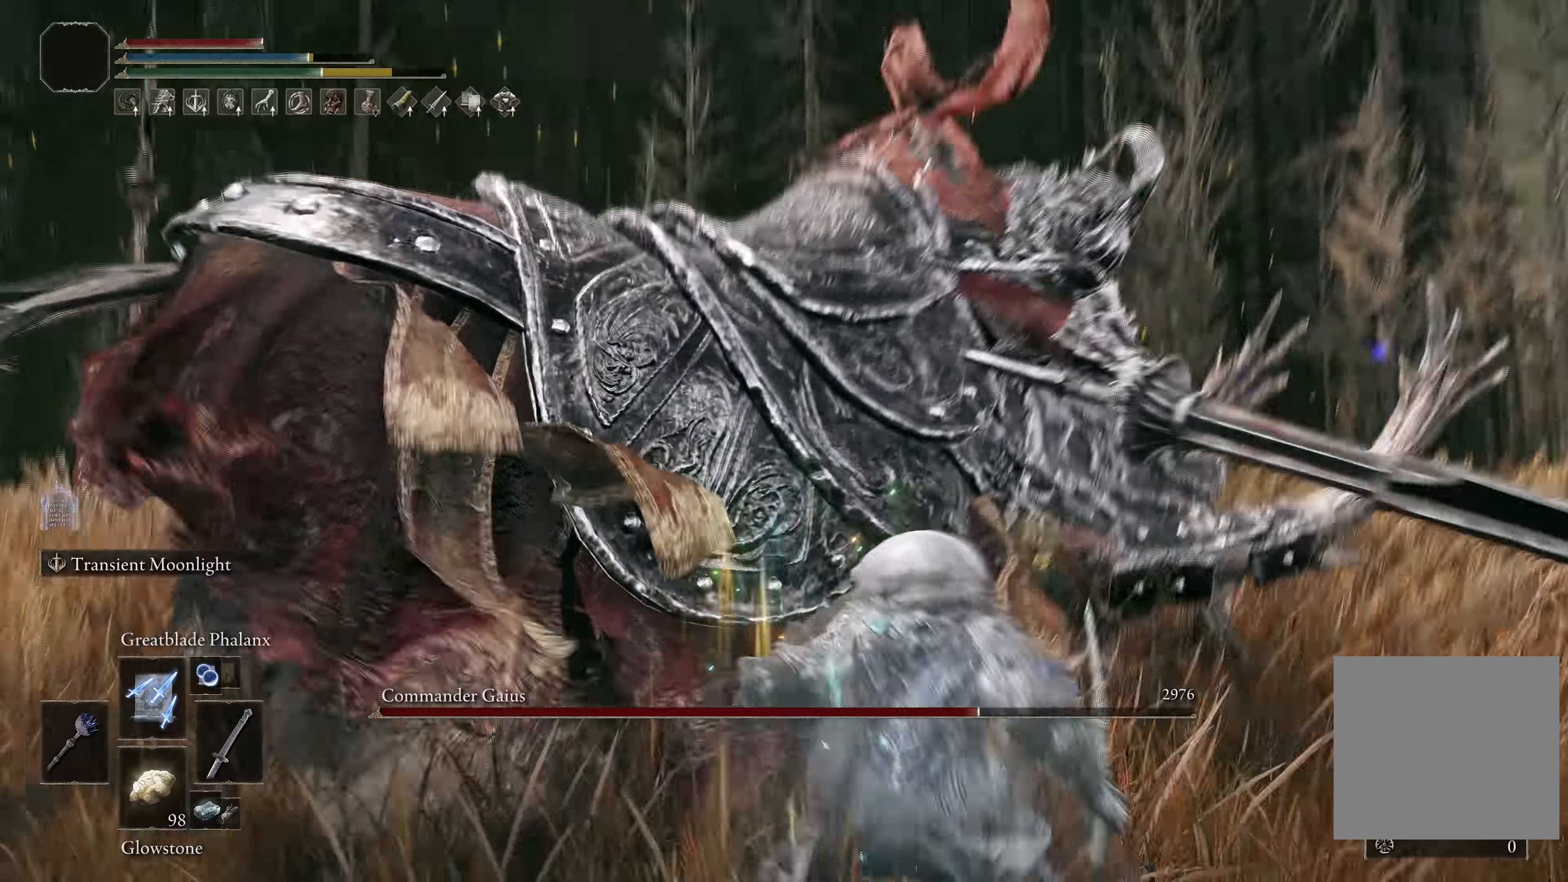
{"dt_ms": 500, "buttons": ["L2"], "left_stick": "up-right", "right_stick": "center", "events": [[150, "right_stick", "left"], [217, "R1", "down"], [217, "right_stick", "up-left"], [300, "R1", "up"], [384, "R1", "down"], [400, "right_stick", "center"], [484, "R1", "up"]]}
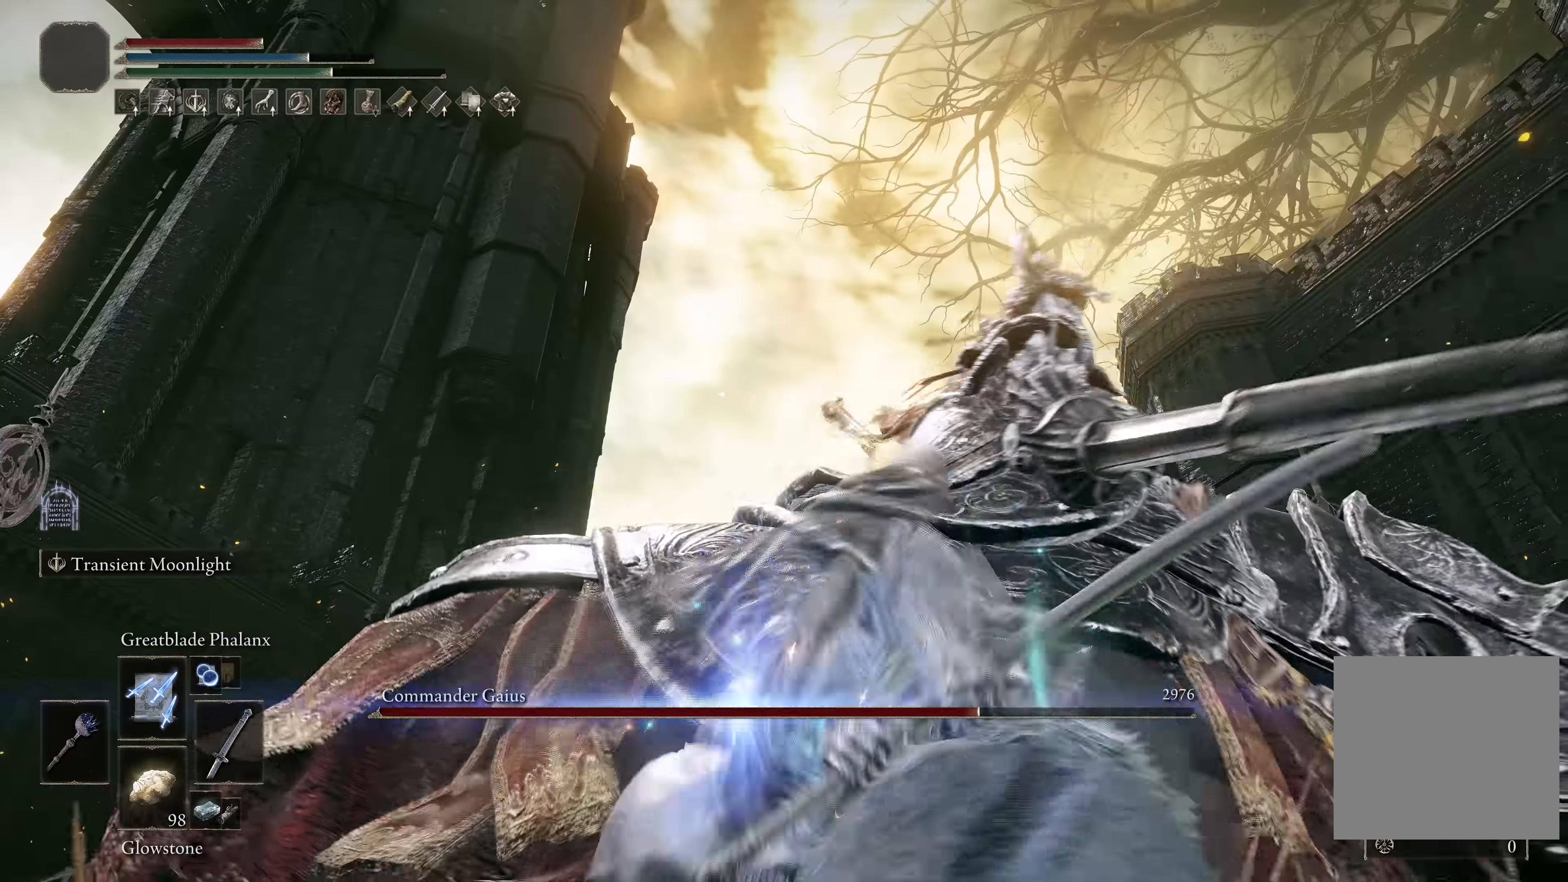
{"dt_ms": 500, "buttons": [], "left_stick": "up-right", "right_stick": "down", "events": [[117, "right_stick", "left"], [250, "right_stick", "down-left"], [284, "L2", "up"], [417, "right_stick", "center"], [467, "right_stick", "down"]]}
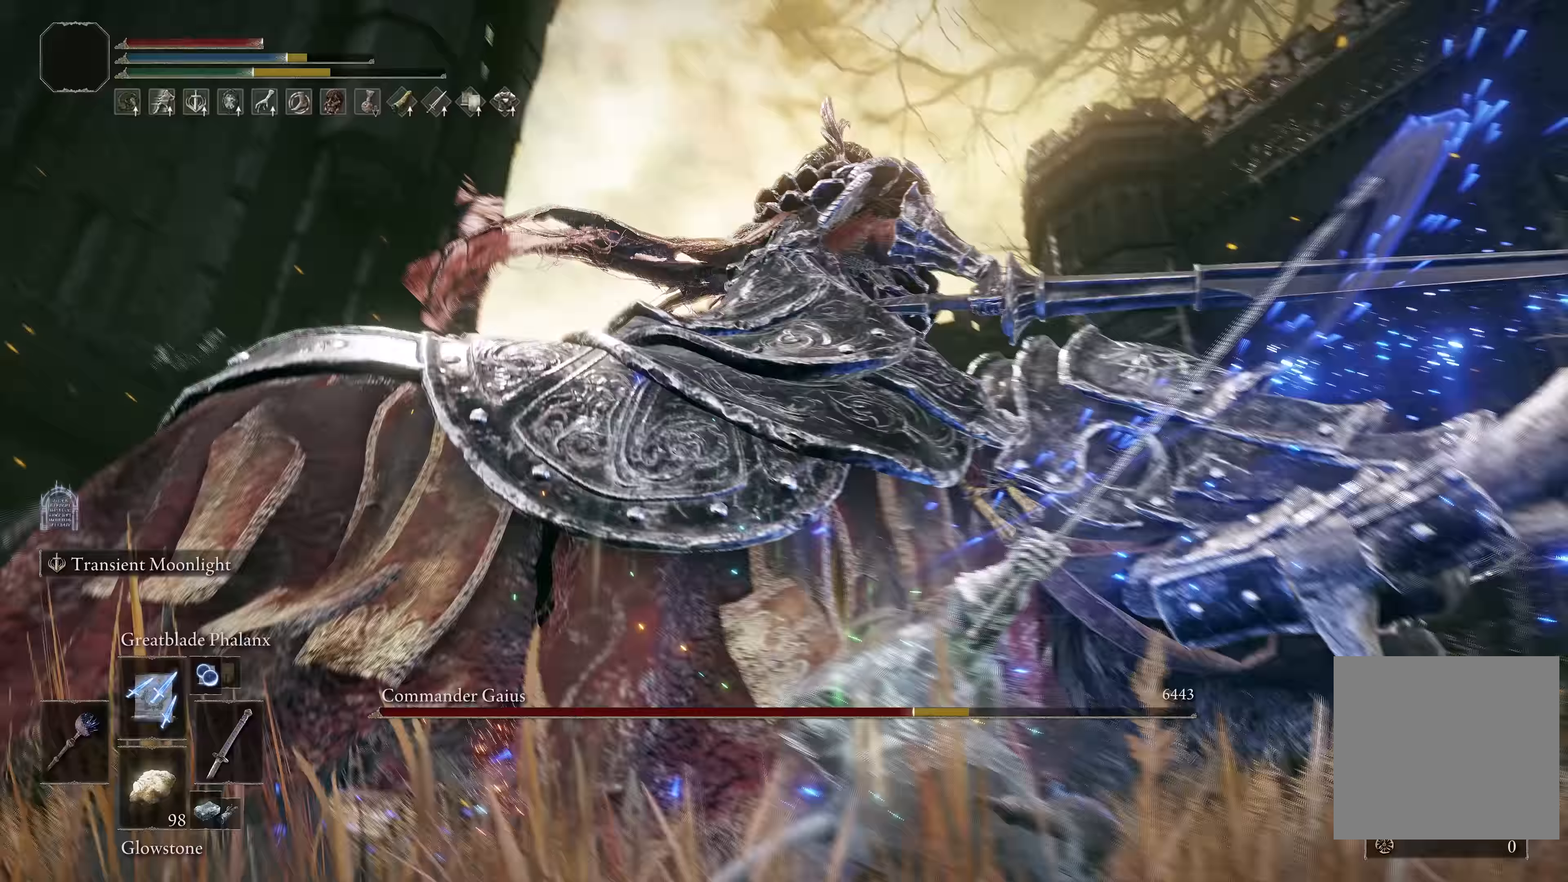
{"dt_ms": 500, "buttons": [], "left_stick": "center", "right_stick": "center", "events": [[100, "right_stick", "center"], [284, "left_stick", "center"]]}